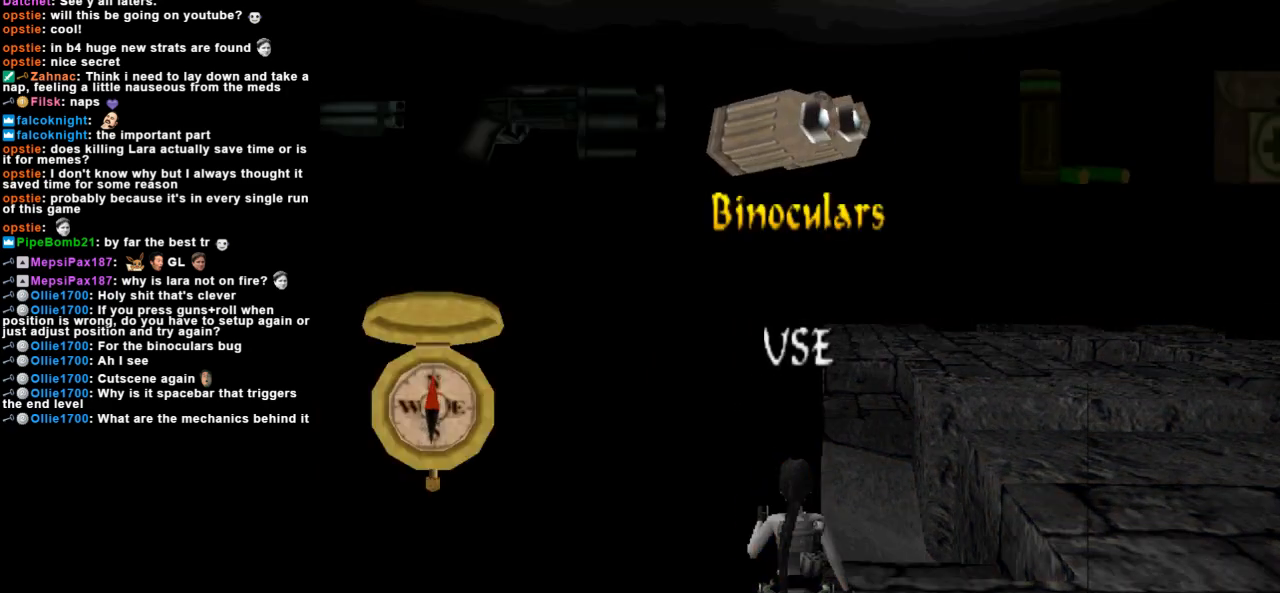
Gameplay with keyboard; each line is a JSON object with the keys held at the frame after it. "events" lists presses ("down") and releases ("up") of "action", "dash", "down", "duck", "flare", "guns", "inv", "jump", "left", "lmed", "look", "lstep", "pause", "right", "roll", "roll2", "rstep", "up" and "walk" between this image and that frame as [ms after this image, input, new state], when the widget could be followed in between. No other keys are recorded. Mouse input is not recorded. Key names are as the overlay labels them; some are game actions (e.g. jump) rather than physical keys.
{"keys": ["up"], "events": [[33, "action", "up"], [400, "up", "down"]]}
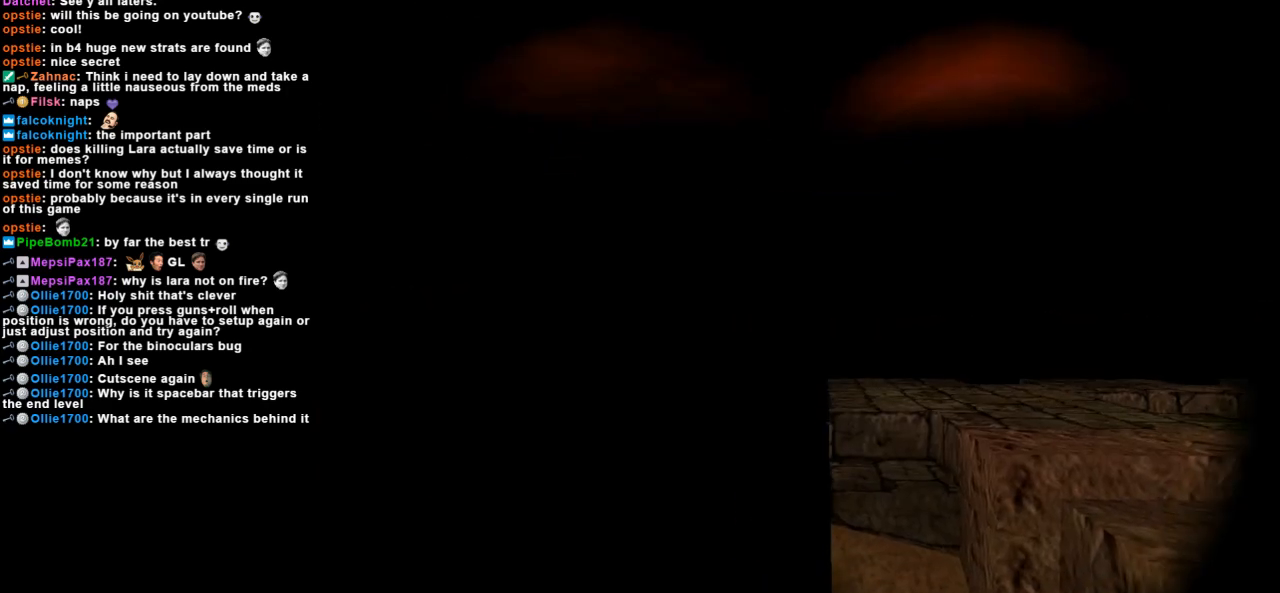
{"keys": [], "events": [[200, "up", "up"], [267, "left", "down"], [500, "left", "up"]]}
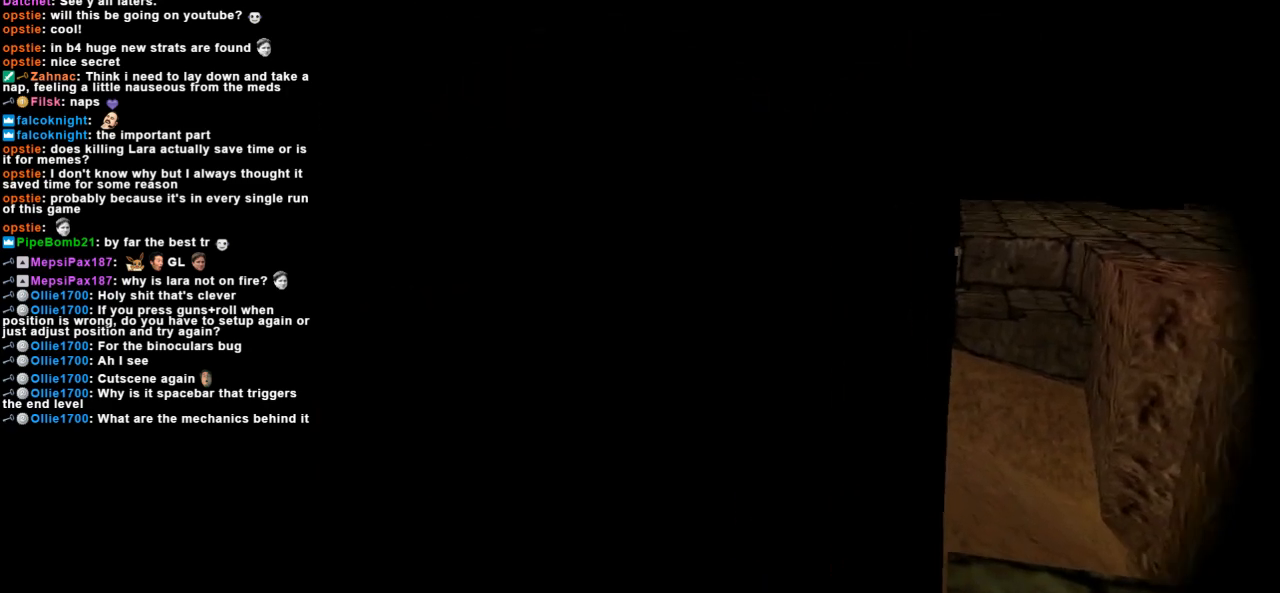
{"keys": ["left"], "events": [[500, "left", "down"]]}
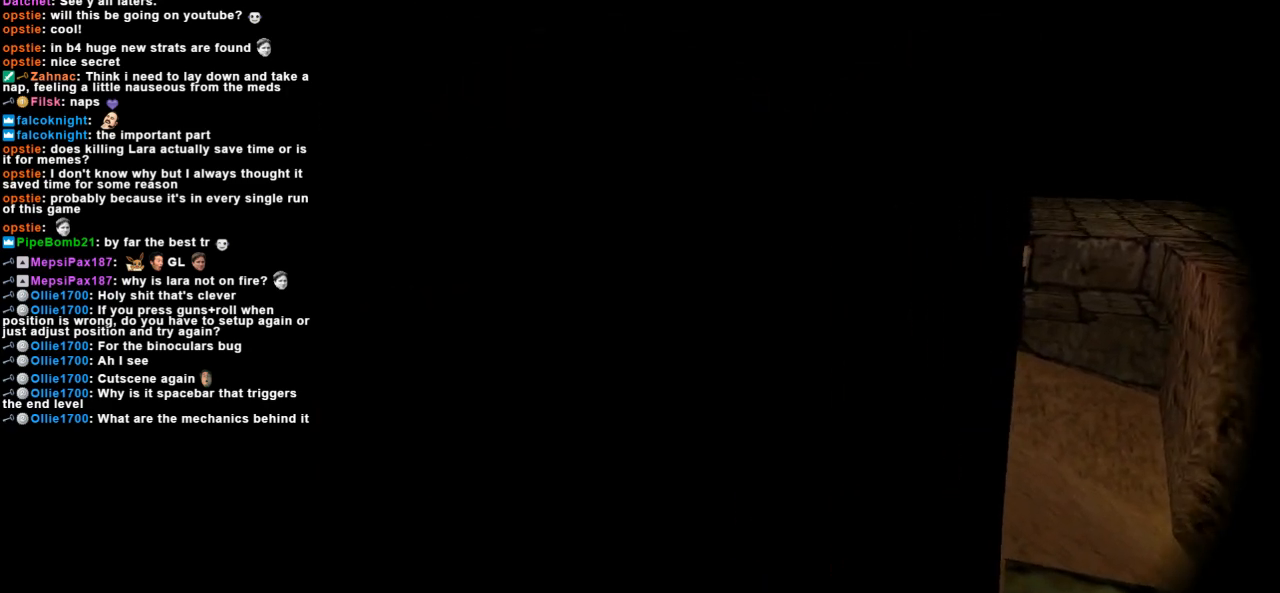
{"keys": [], "events": [[100, "left", "up"]]}
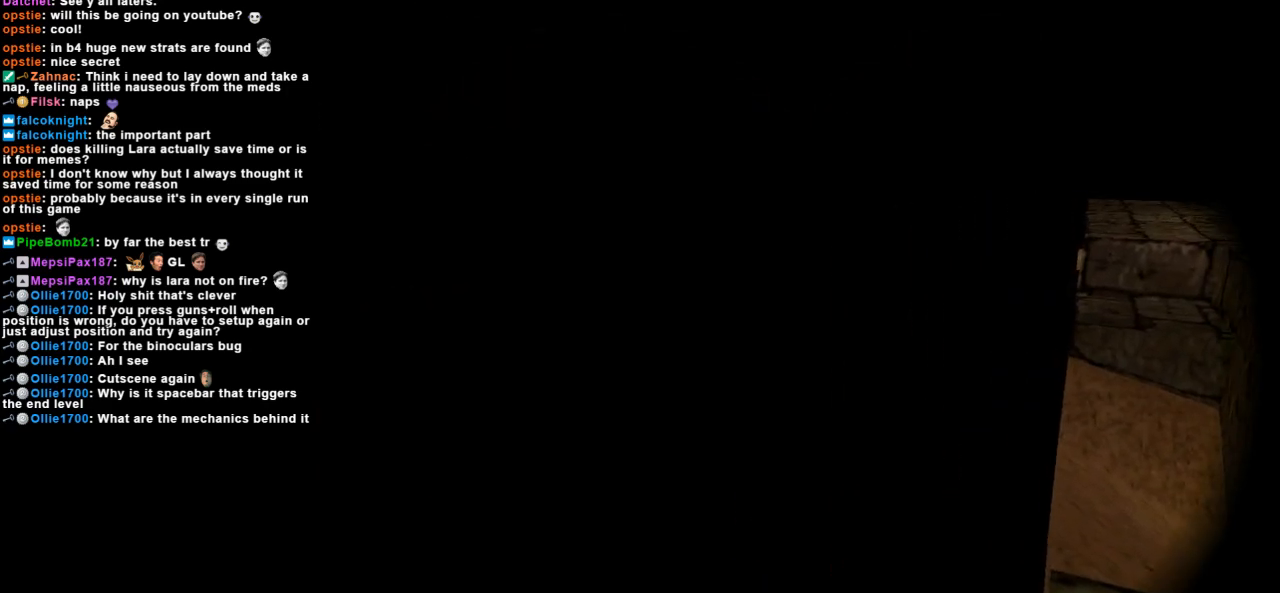
{"keys": [], "events": [[167, "guns", "down"], [233, "guns", "up"]]}
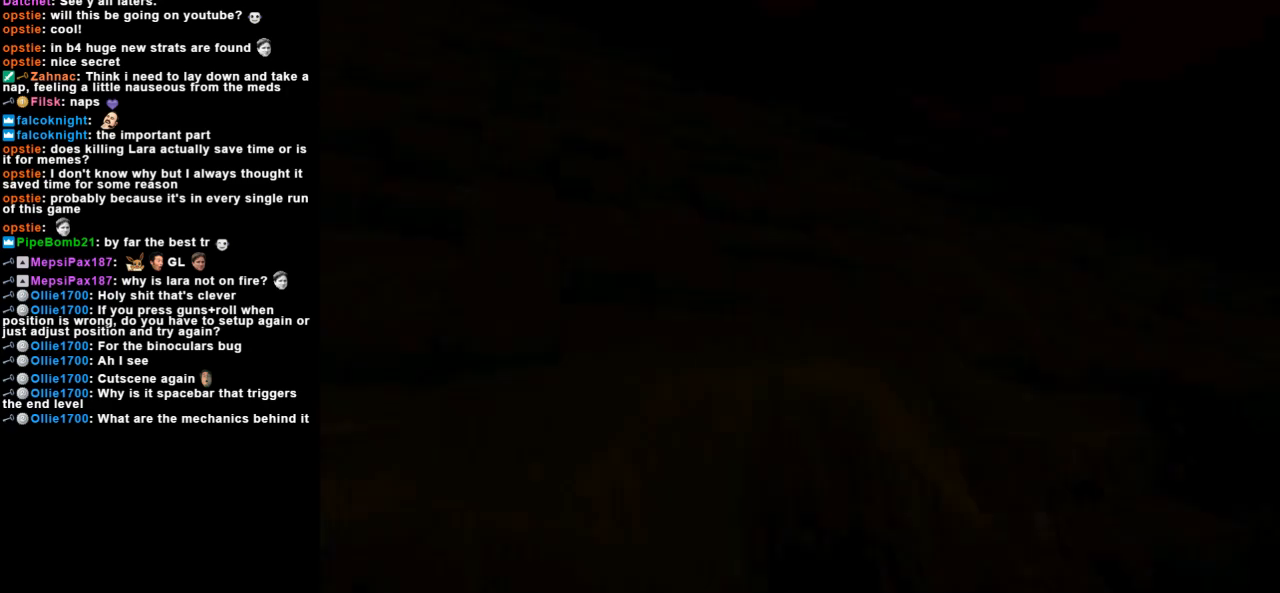
{"keys": [], "events": []}
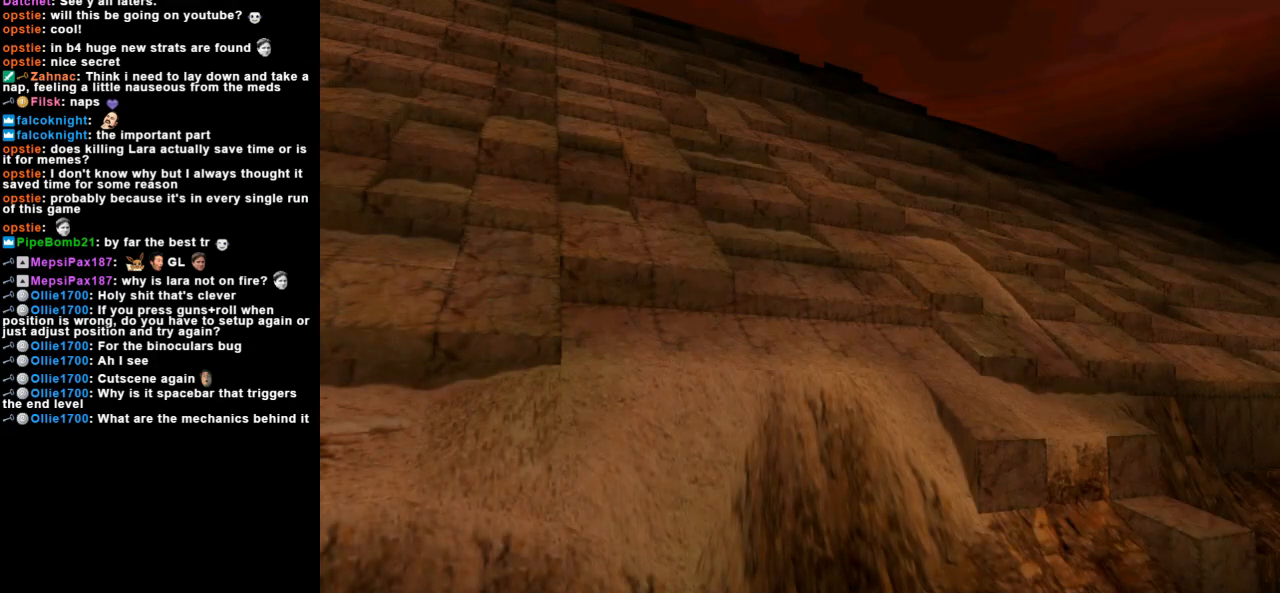
{"keys": ["right"], "events": [[233, "right", "down"]]}
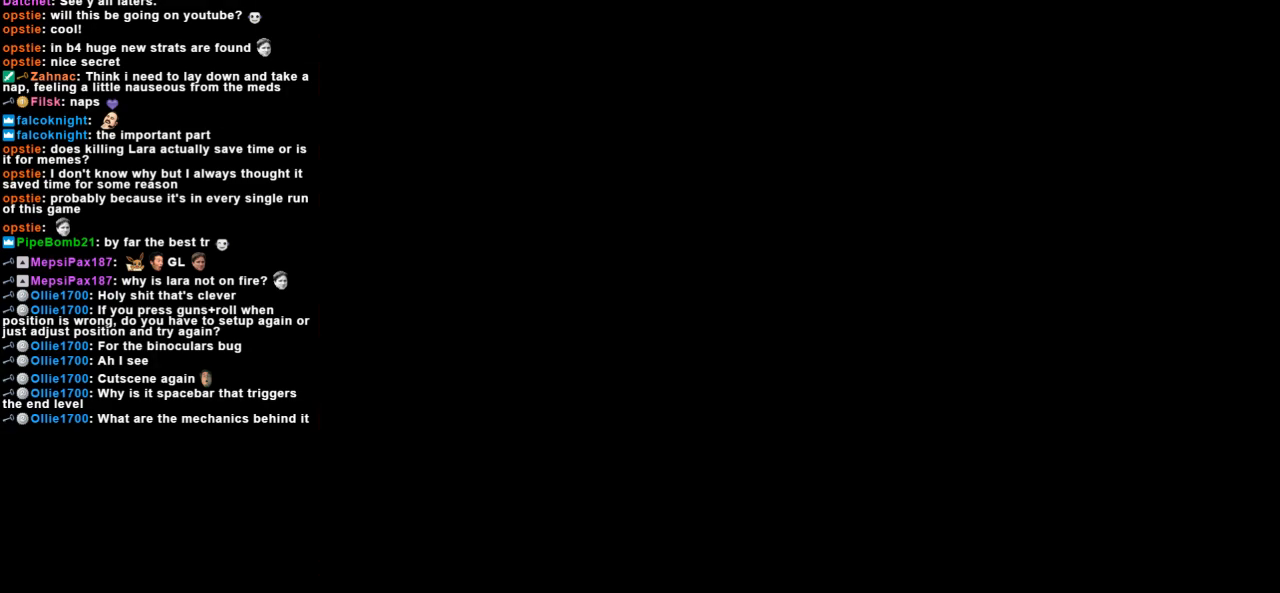
{"keys": ["right"], "events": []}
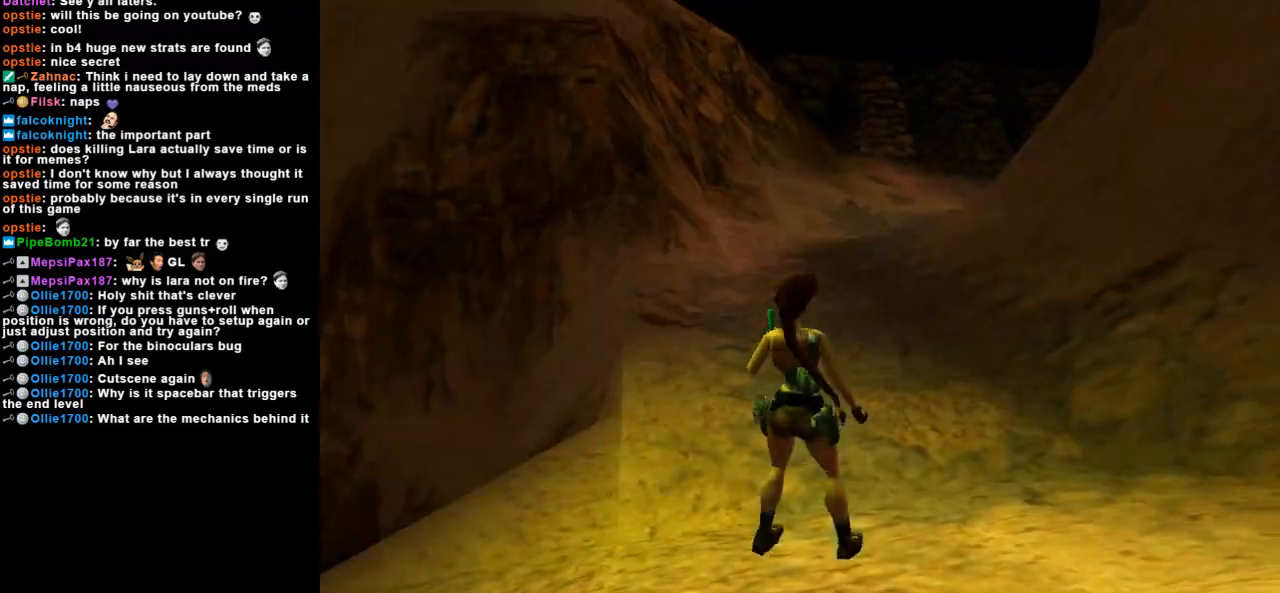
{"keys": ["jump"], "events": [[333, "right", "up"], [400, "jump", "down"]]}
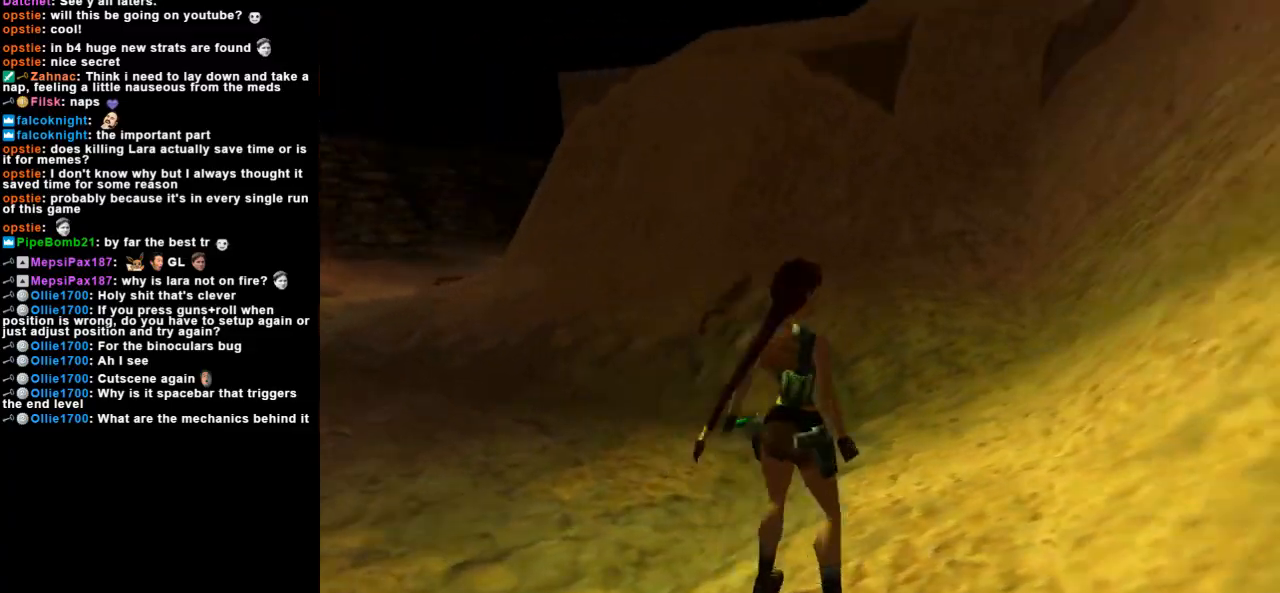
{"keys": ["jump", "left", "up"], "events": [[67, "up", "down"], [167, "right", "down"], [400, "right", "up"], [433, "left", "down"]]}
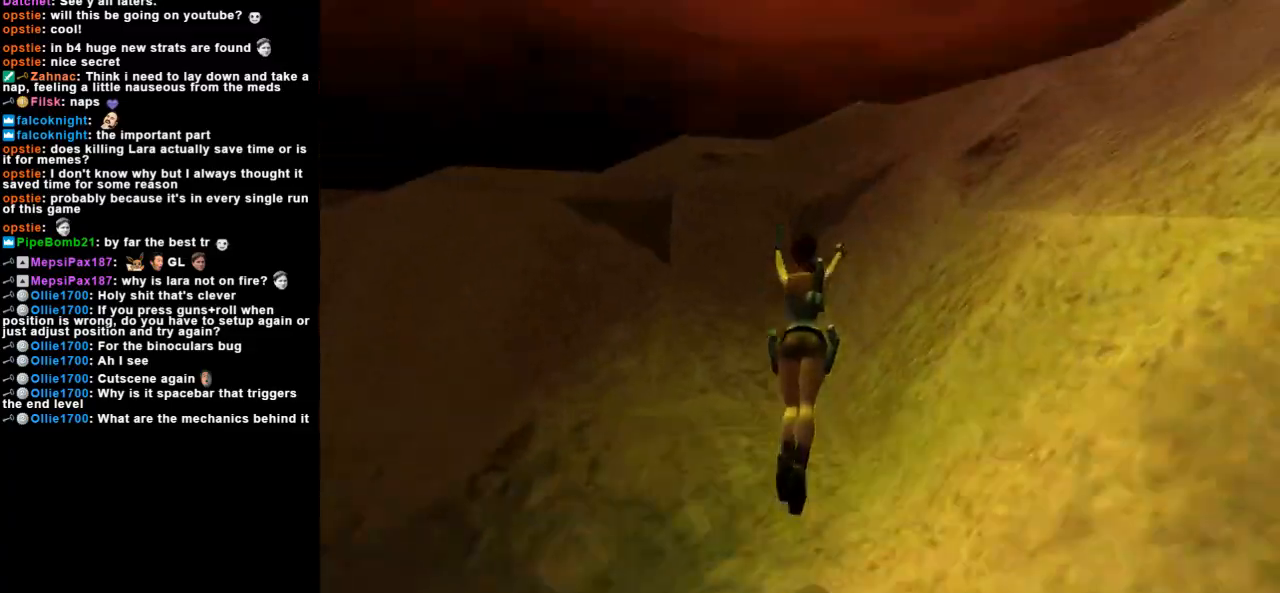
{"keys": ["left"], "events": [[167, "left", "up"], [233, "jump", "up"], [300, "left", "down"], [433, "up", "up"]]}
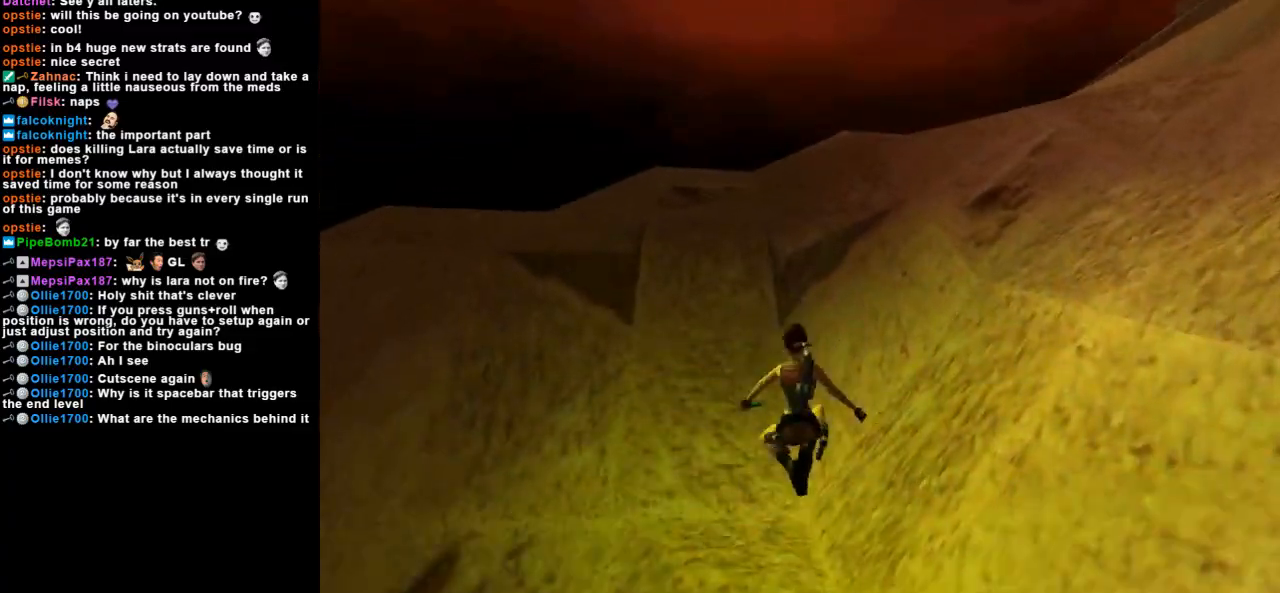
{"keys": [], "events": [[67, "left", "up"]]}
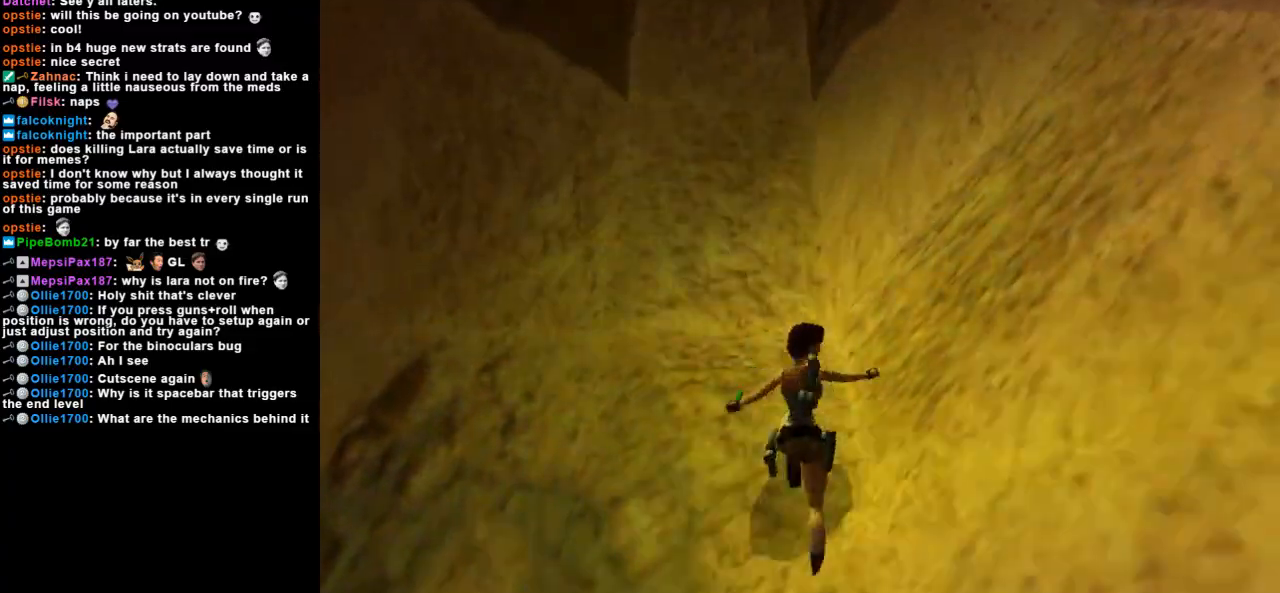
{"keys": [], "events": []}
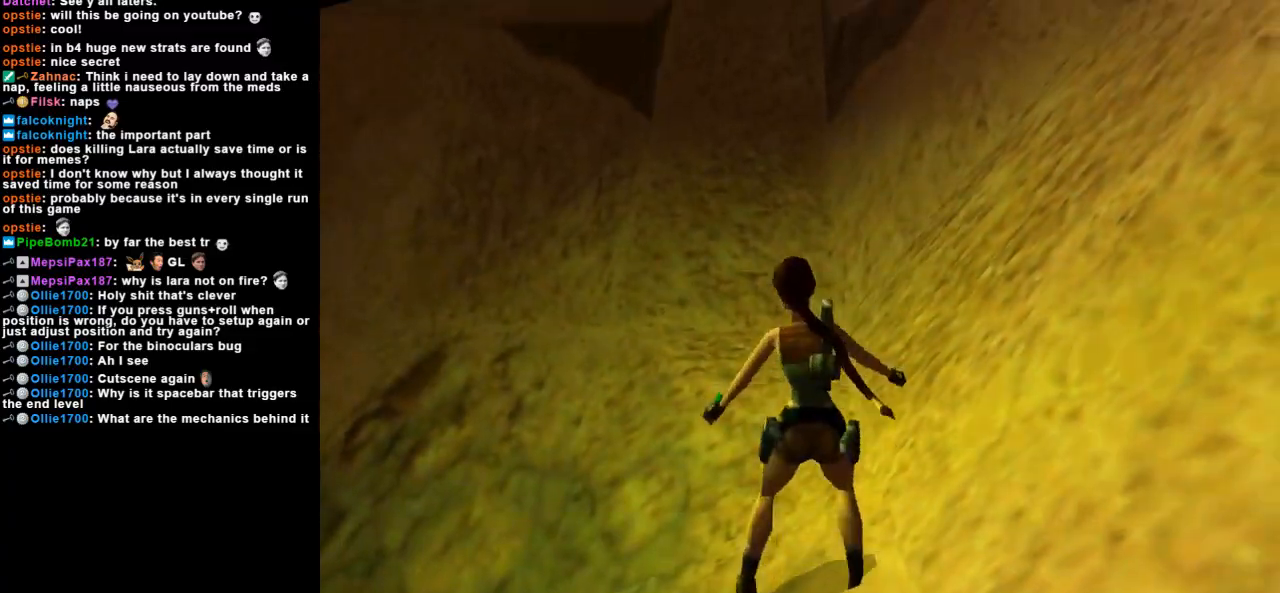
{"keys": ["down", "right"], "events": [[67, "down", "down"], [200, "right", "down"]]}
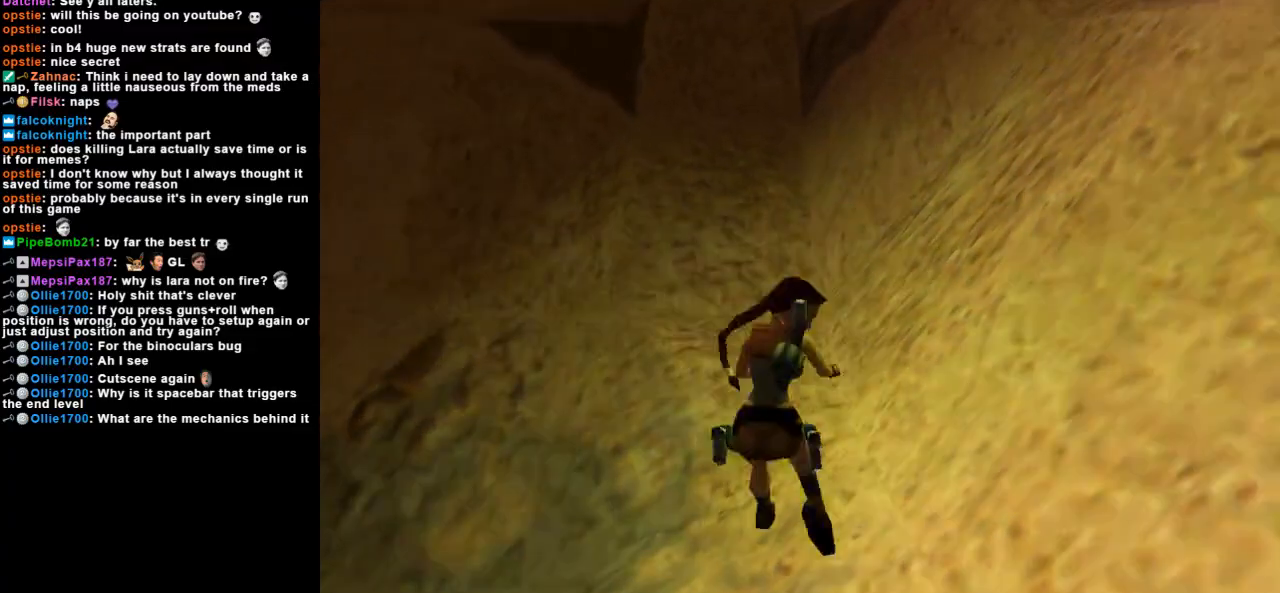
{"keys": ["left"], "events": [[67, "right", "up"], [100, "left", "down"], [200, "down", "up"]]}
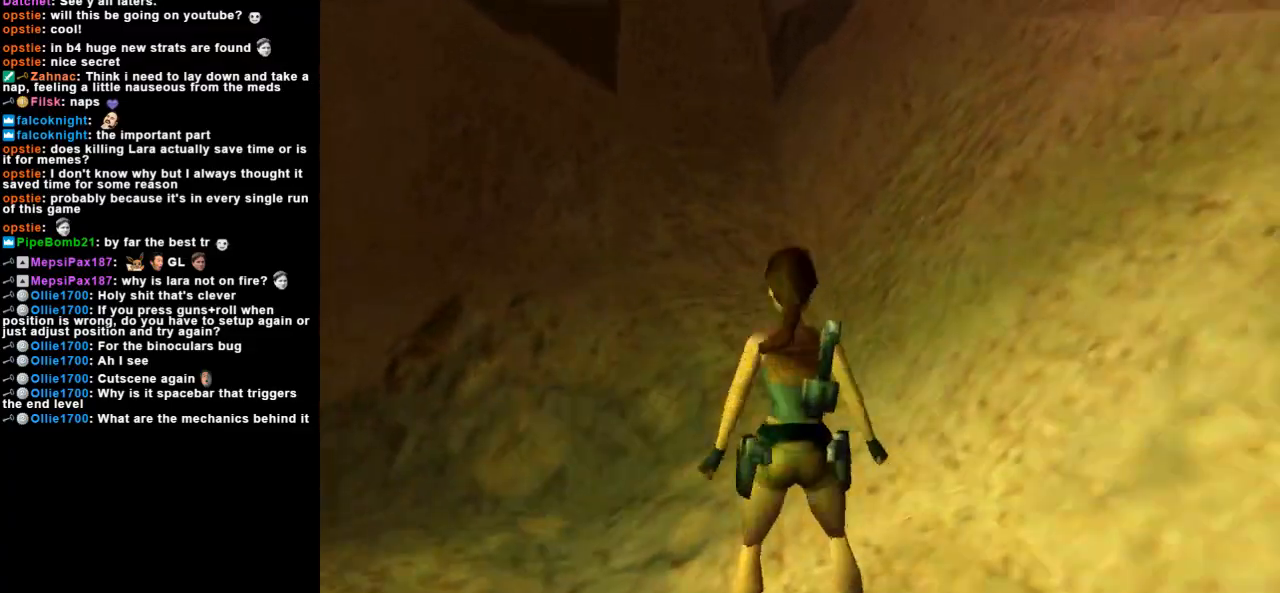
{"keys": ["left"], "events": []}
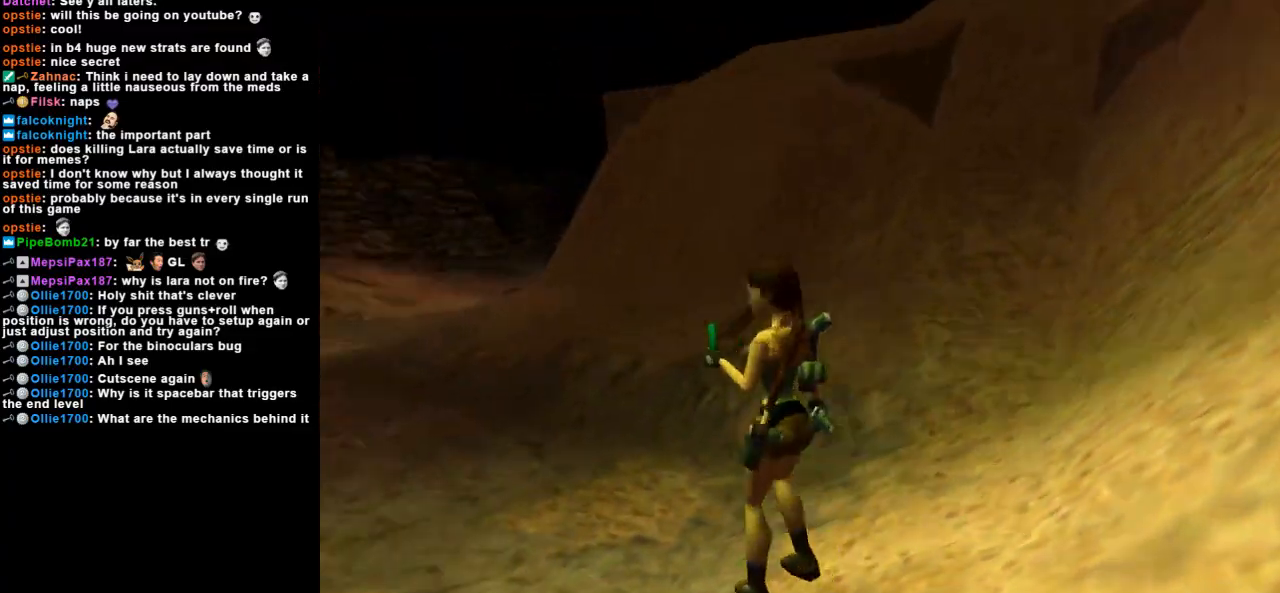
{"keys": ["right"], "events": [[67, "left", "up"], [133, "right", "down"]]}
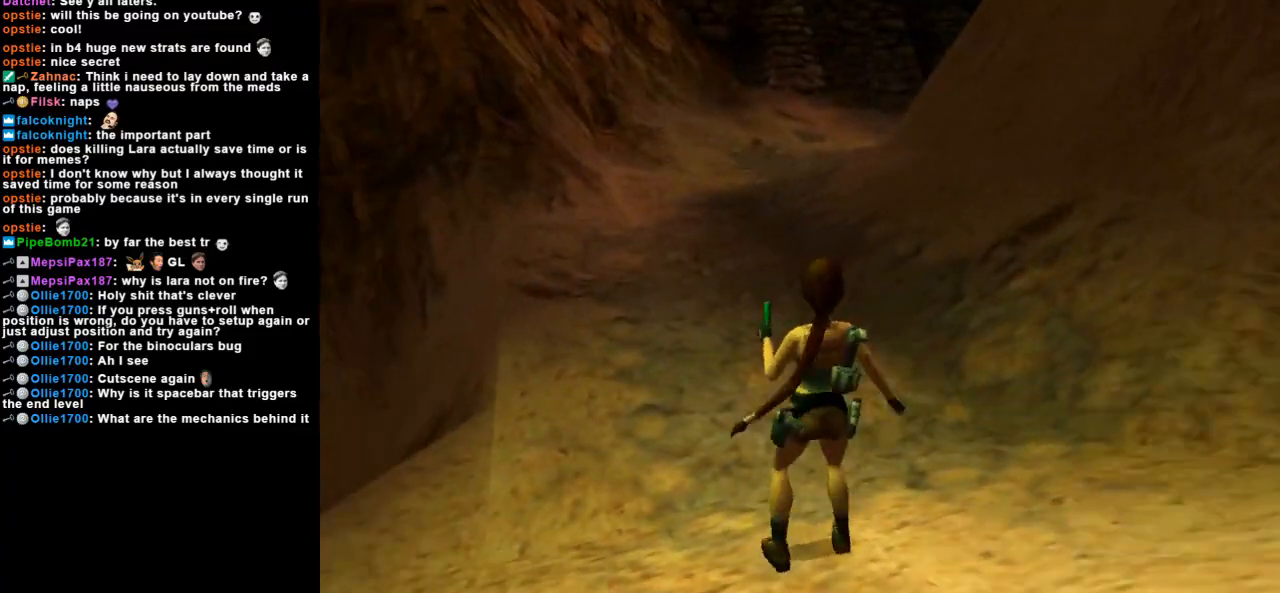
{"keys": [], "events": [[500, "right", "up"]]}